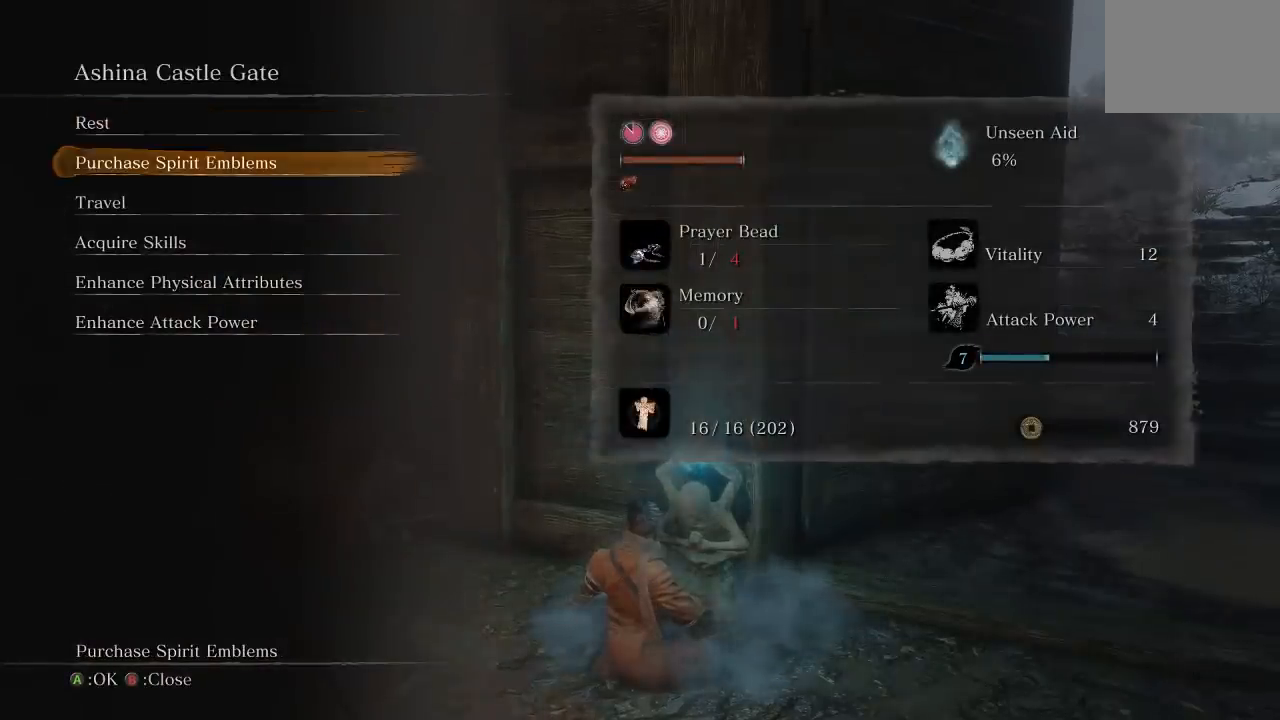
Gameplay with a controller (Xbox layout); each line is a JSON object with the inputs held at the frame after it. "events" lists button and stick changes between this image and that frame as [ms after this image, input, new state], when the widget could be followed in between. Not read: L2 R2.
{"buttons": [], "left_stick": "center", "right_stick": "center", "events": [[17, "DPAD_DOWN", "up"], [183, "DPAD_UP", "down"], [300, "DPAD_UP", "up"]]}
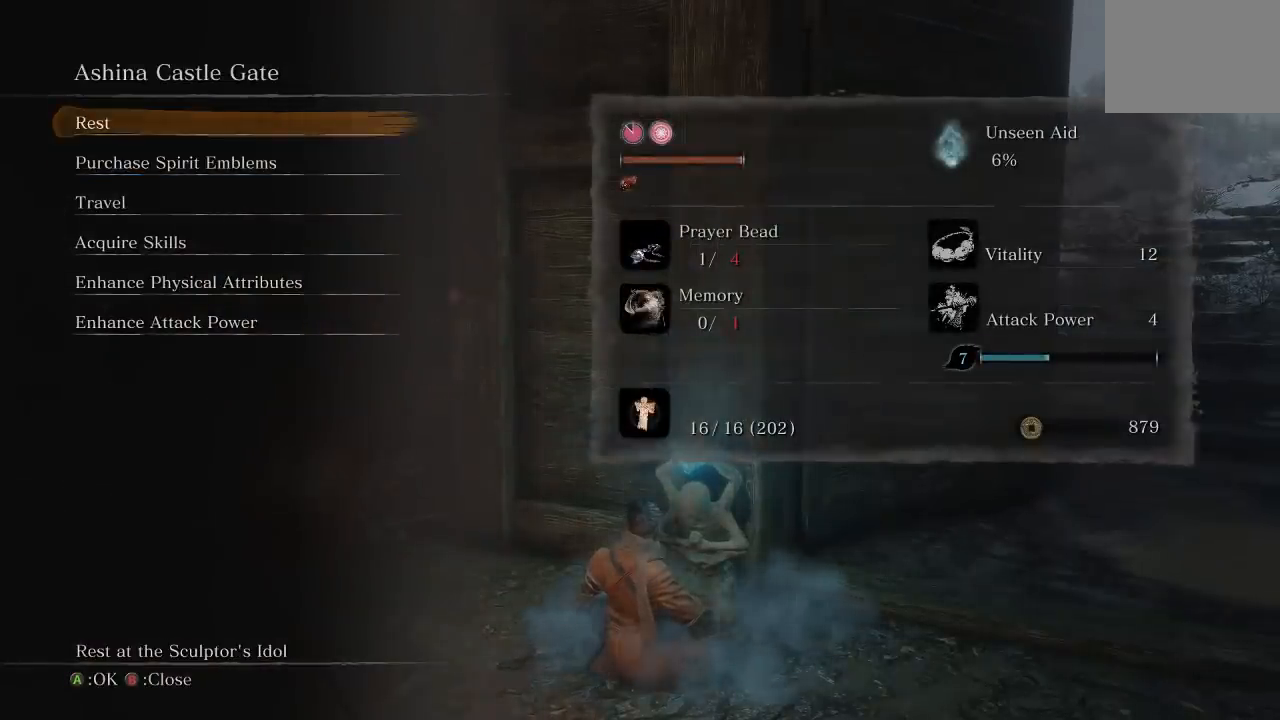
{"buttons": ["A"], "left_stick": "center", "right_stick": "center", "events": [[33, "DPAD_DOWN", "down"], [100, "DPAD_DOWN", "up"], [200, "DPAD_DOWN", "down"], [300, "DPAD_DOWN", "up"], [400, "A", "down"]]}
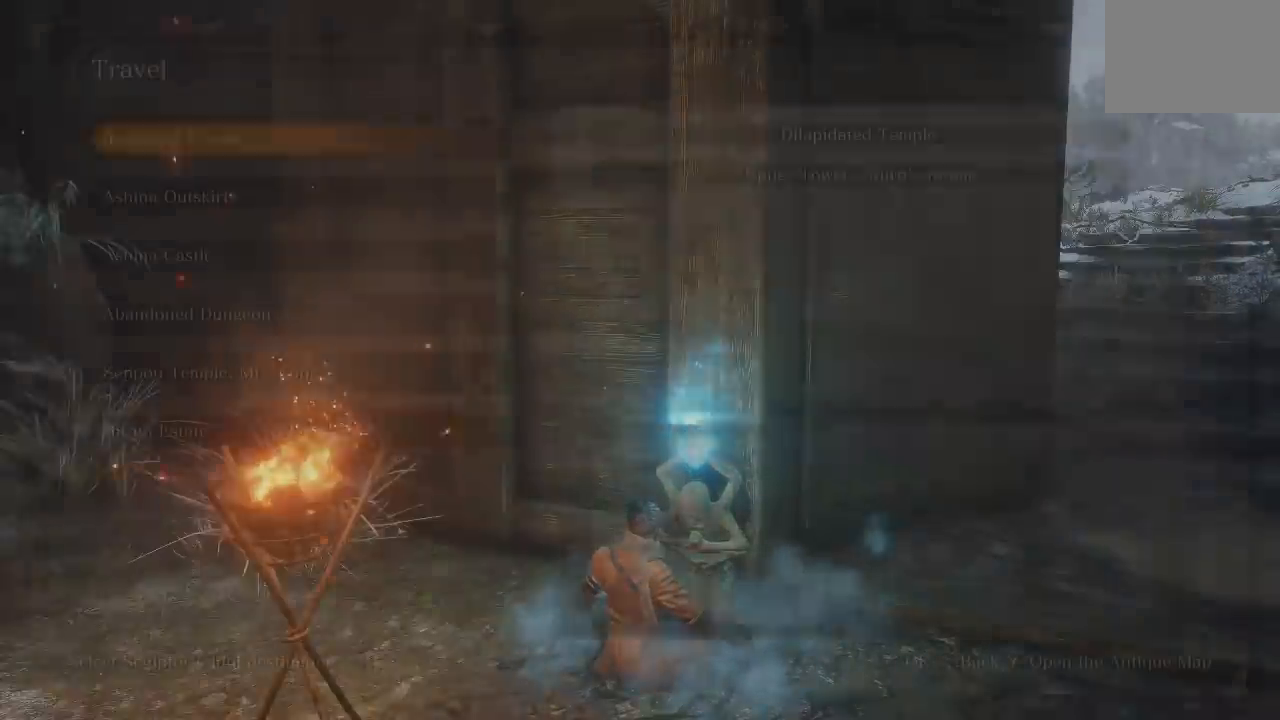
{"buttons": [], "left_stick": "center", "right_stick": "center", "events": [[17, "A", "up"], [350, "DPAD_DOWN", "down"], [450, "DPAD_DOWN", "up"]]}
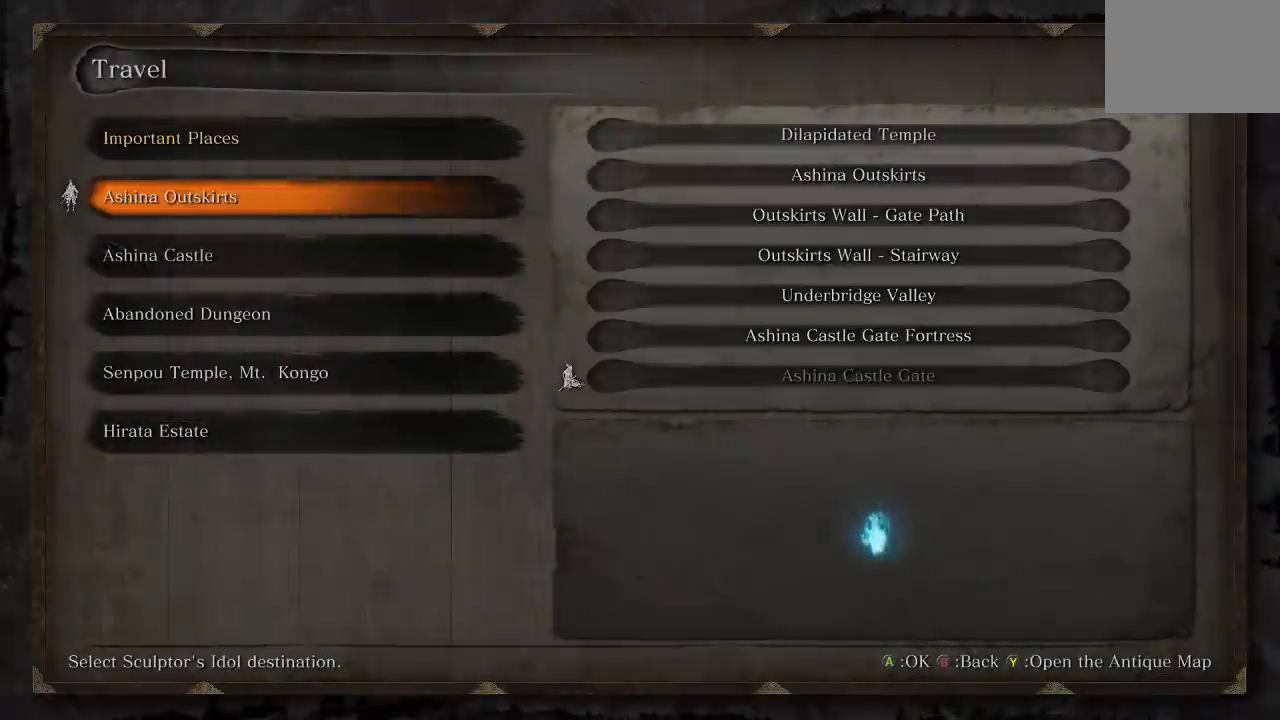
{"buttons": [], "left_stick": "center", "right_stick": "center", "events": [[33, "DPAD_DOWN", "down"], [133, "DPAD_DOWN", "up"], [300, "DPAD_UP", "down"], [400, "DPAD_UP", "up"]]}
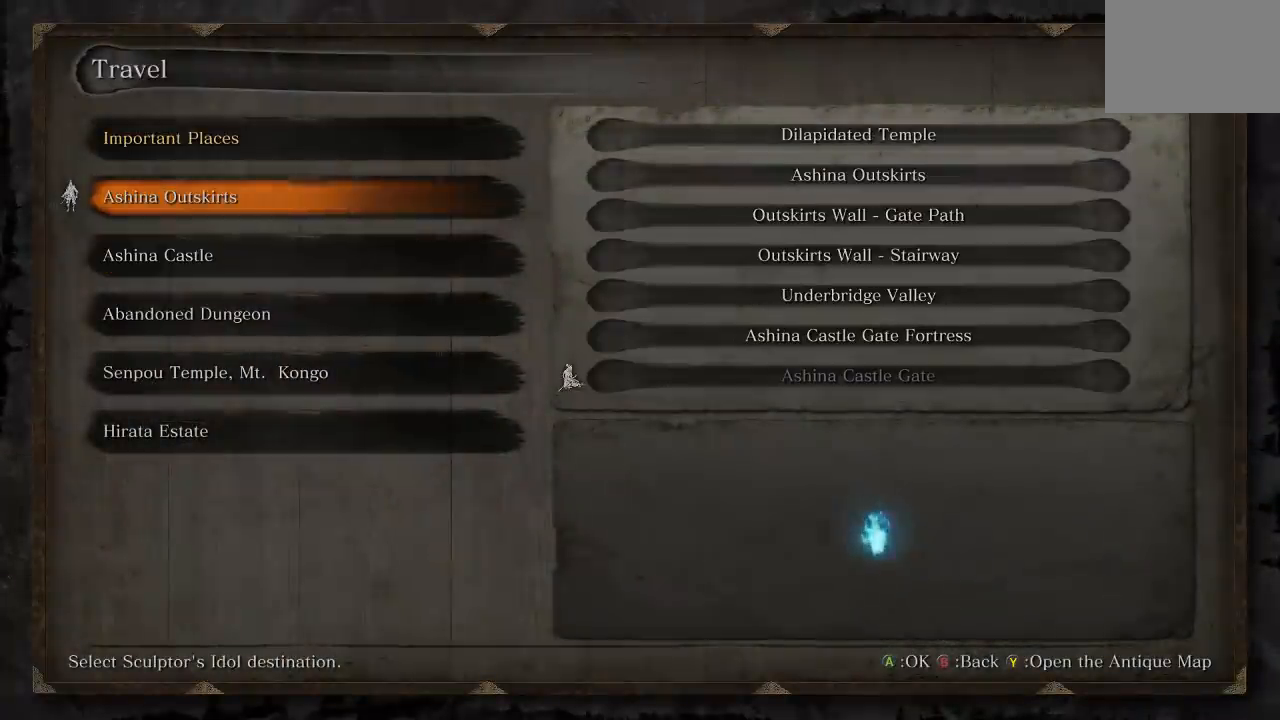
{"buttons": [], "left_stick": "center", "right_stick": "center", "events": [[300, "A", "down"], [400, "A", "up"]]}
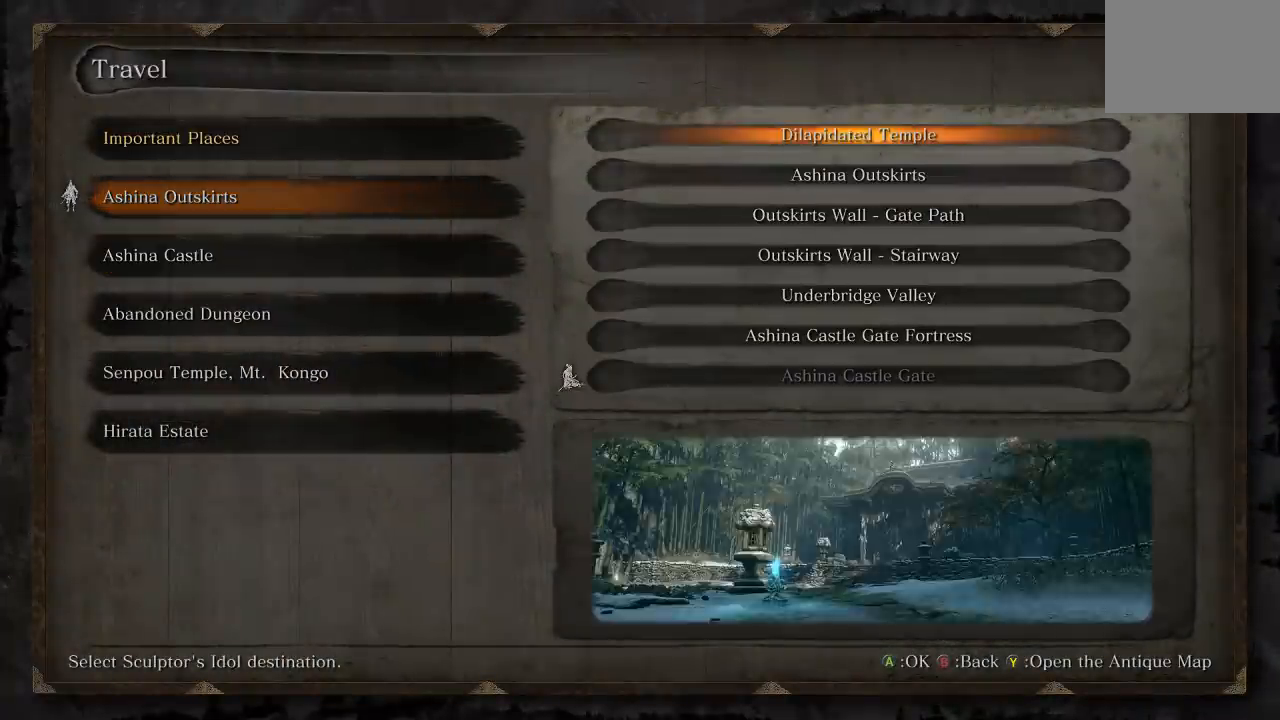
{"buttons": [], "left_stick": "center", "right_stick": "center", "events": [[17, "DPAD_DOWN", "down"], [133, "DPAD_DOWN", "up"], [200, "DPAD_DOWN", "down"], [317, "DPAD_DOWN", "up"], [367, "DPAD_DOWN", "down"], [467, "DPAD_DOWN", "up"]]}
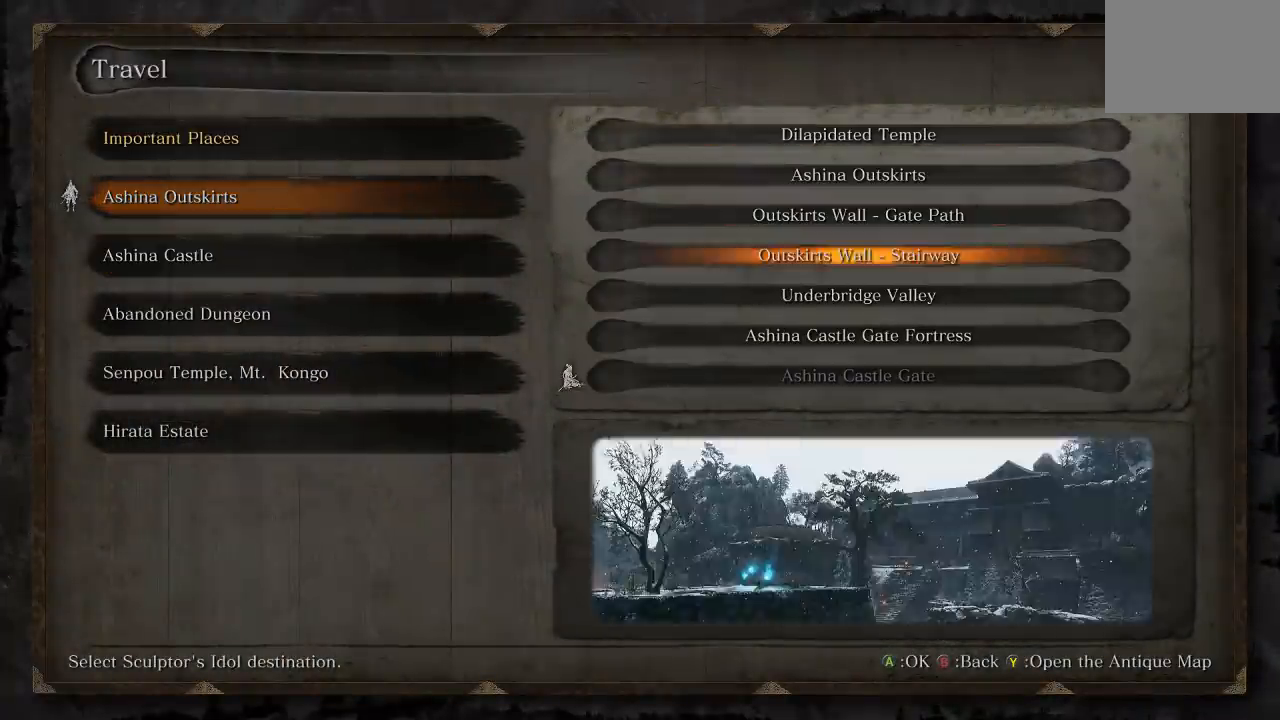
{"buttons": ["DPAD_UP"], "left_stick": "center", "right_stick": "center", "events": [[50, "DPAD_DOWN", "down"], [150, "DPAD_DOWN", "up"], [450, "DPAD_UP", "down"]]}
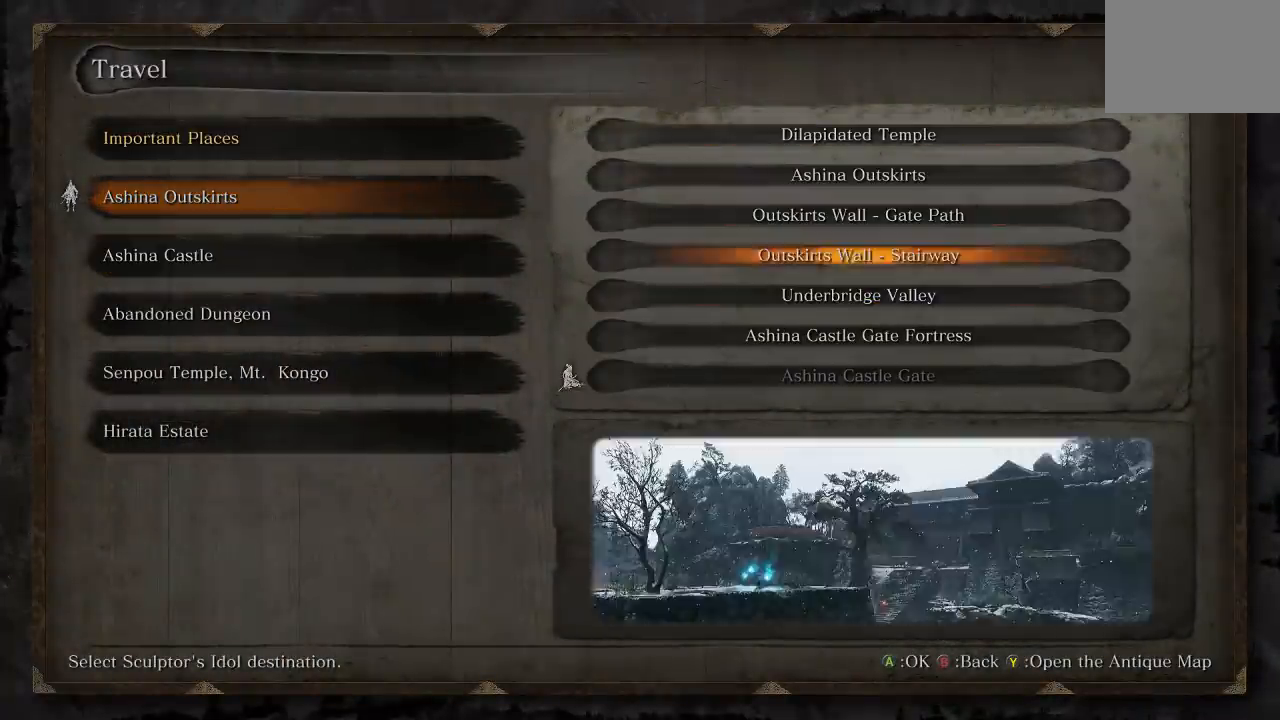
{"buttons": ["DPAD_UP"], "left_stick": "center", "right_stick": "center", "events": [[50, "DPAD_UP", "up"], [117, "DPAD_UP", "down"], [233, "DPAD_UP", "up"], [283, "DPAD_UP", "down"], [383, "DPAD_UP", "up"], [467, "DPAD_UP", "down"]]}
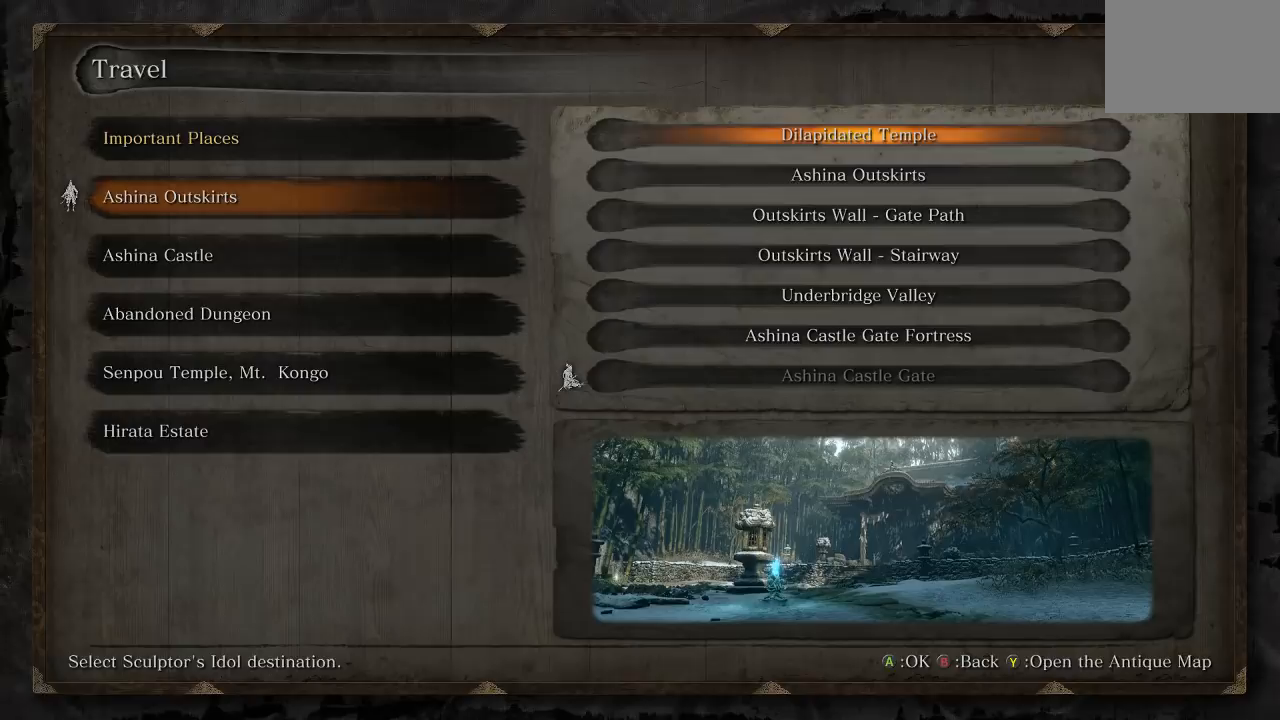
{"buttons": [], "left_stick": "center", "right_stick": "center", "events": [[50, "DPAD_UP", "up"]]}
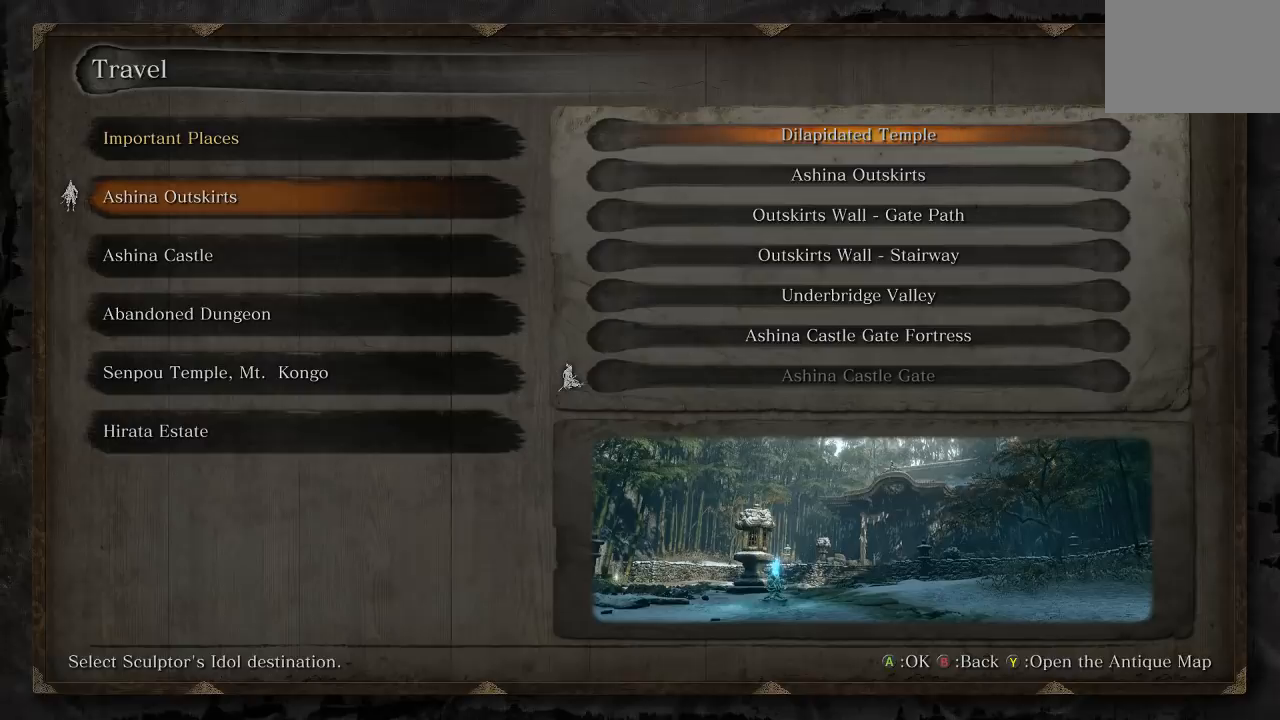
{"buttons": ["B"], "left_stick": "center", "right_stick": "center", "events": [[150, "DPAD_DOWN", "down"], [233, "DPAD_DOWN", "up"], [400, "DPAD_DOWN", "down"], [483, "DPAD_DOWN", "up"], [500, "B", "down"]]}
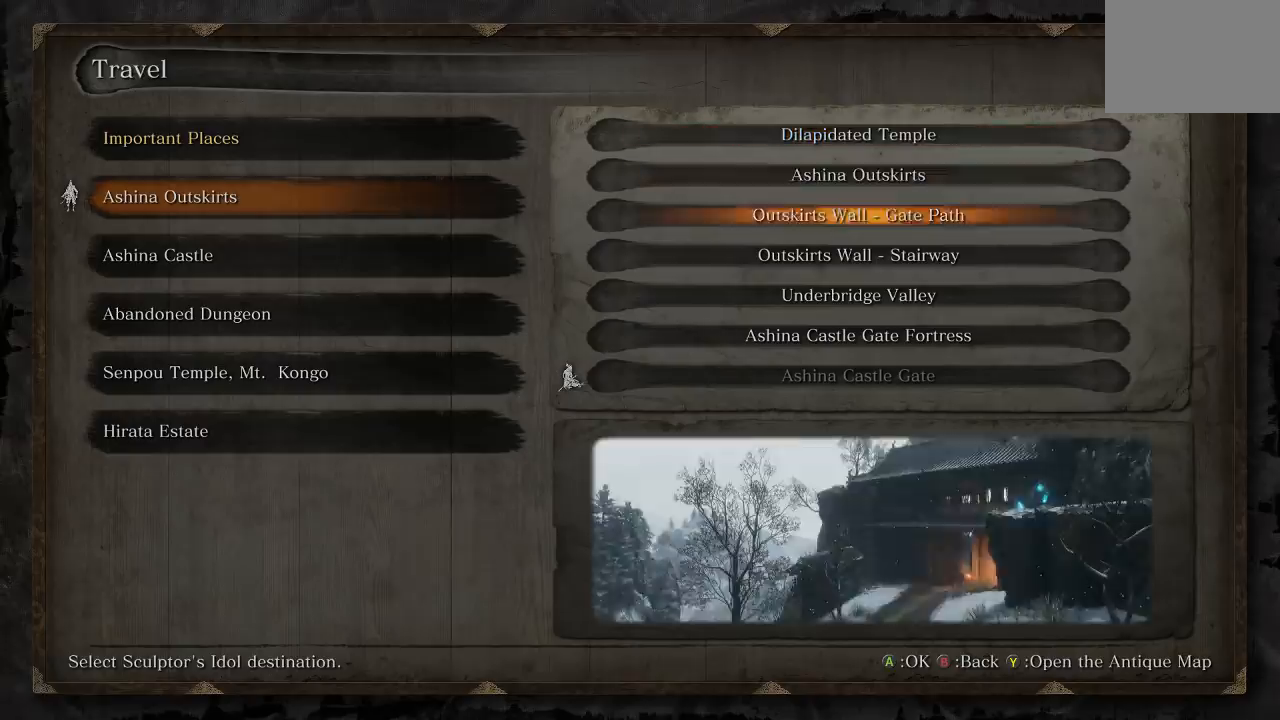
{"buttons": [], "left_stick": "center", "right_stick": "center", "events": [[83, "B", "up"], [117, "DPAD_DOWN", "down"], [233, "DPAD_DOWN", "up"], [333, "A", "down"], [433, "A", "up"]]}
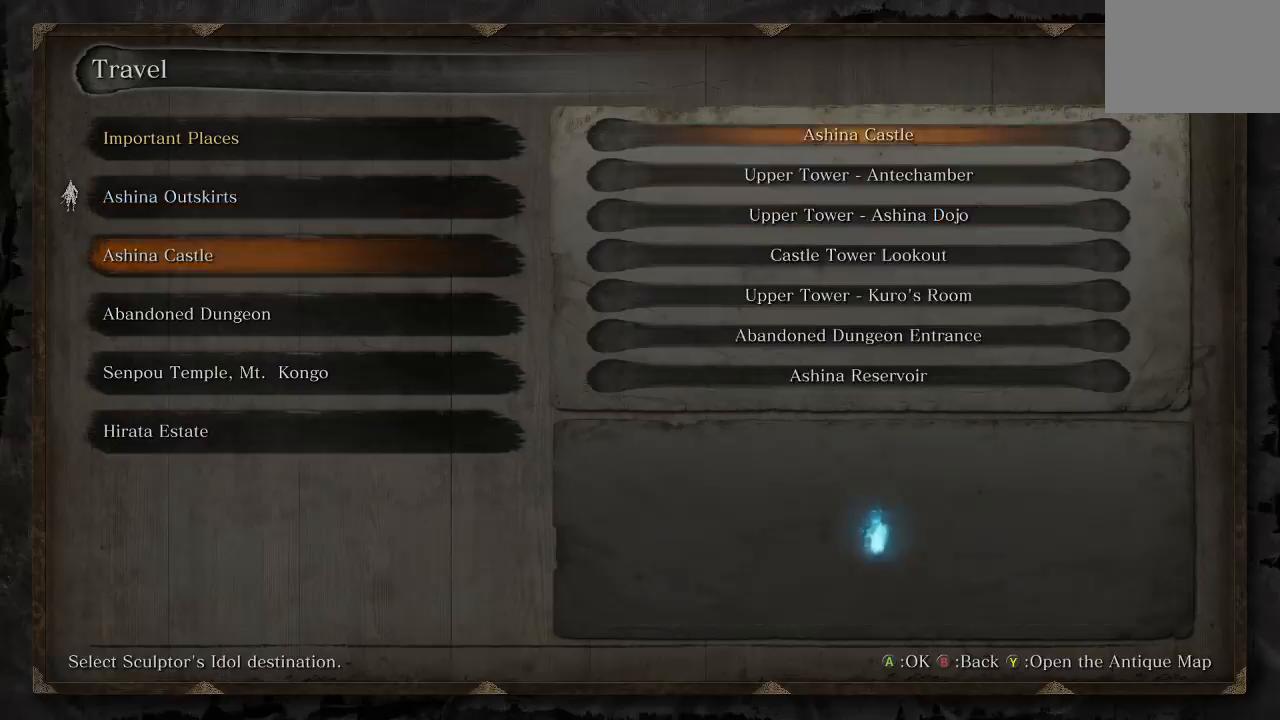
{"buttons": ["DPAD_DOWN"], "left_stick": "center", "right_stick": "center", "events": [[67, "DPAD_DOWN", "down"], [183, "DPAD_DOWN", "up"], [267, "DPAD_DOWN", "down"], [350, "DPAD_DOWN", "up"], [417, "DPAD_DOWN", "down"]]}
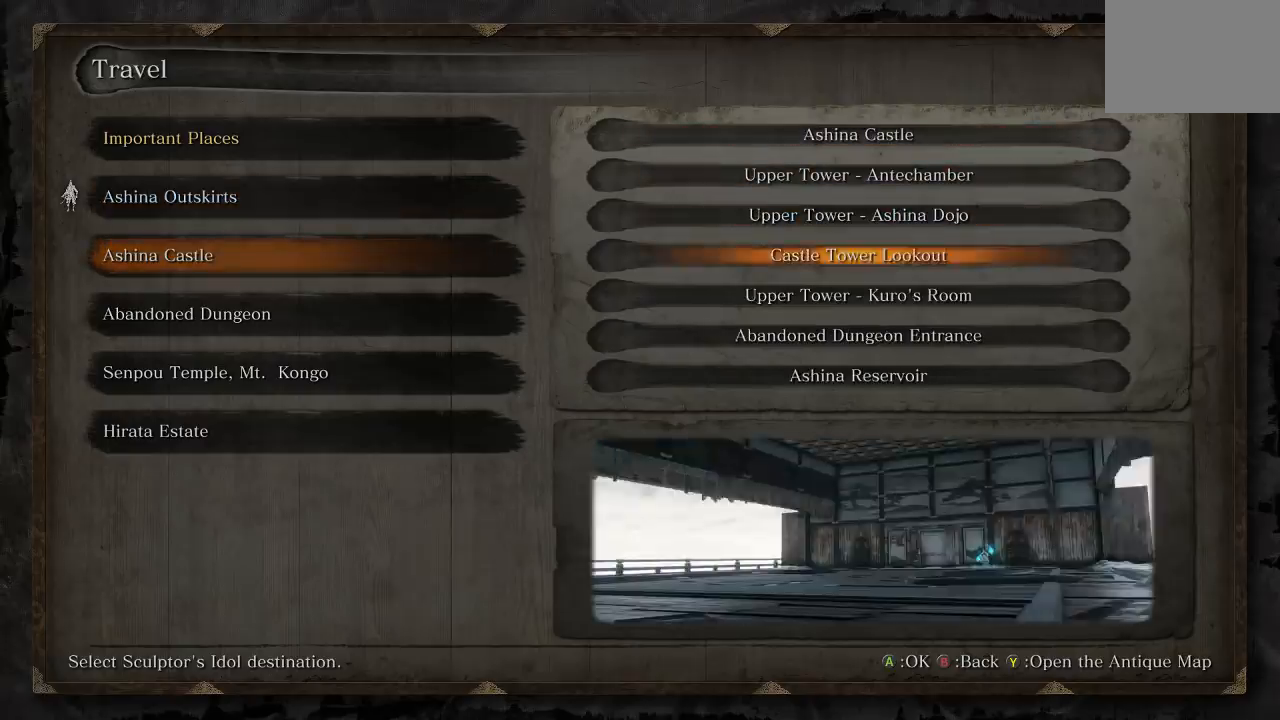
{"buttons": ["DPAD_DOWN"], "left_stick": "center", "right_stick": "center", "events": [[17, "DPAD_DOWN", "up"], [83, "DPAD_DOWN", "down"], [200, "DPAD_DOWN", "up"], [267, "DPAD_DOWN", "down"], [367, "DPAD_DOWN", "up"], [450, "DPAD_DOWN", "down"]]}
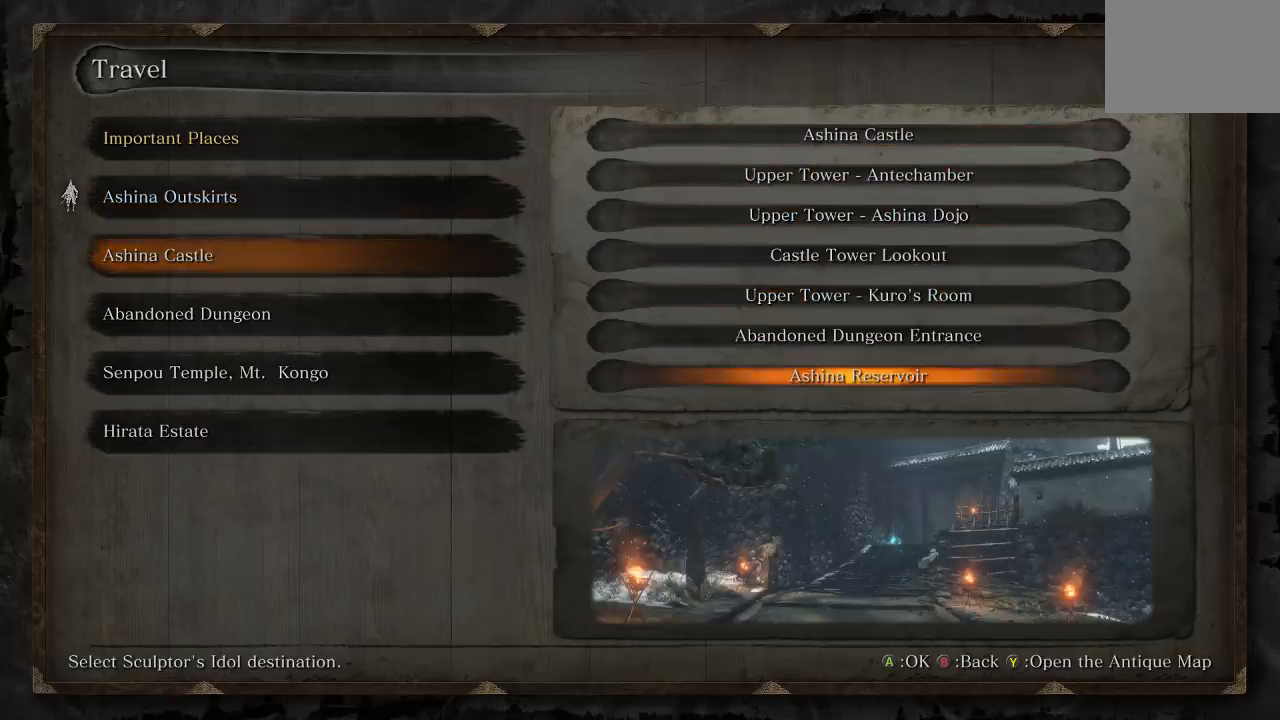
{"buttons": ["DPAD_UP"], "left_stick": "center", "right_stick": "center", "events": [[67, "DPAD_DOWN", "up"], [417, "DPAD_UP", "down"]]}
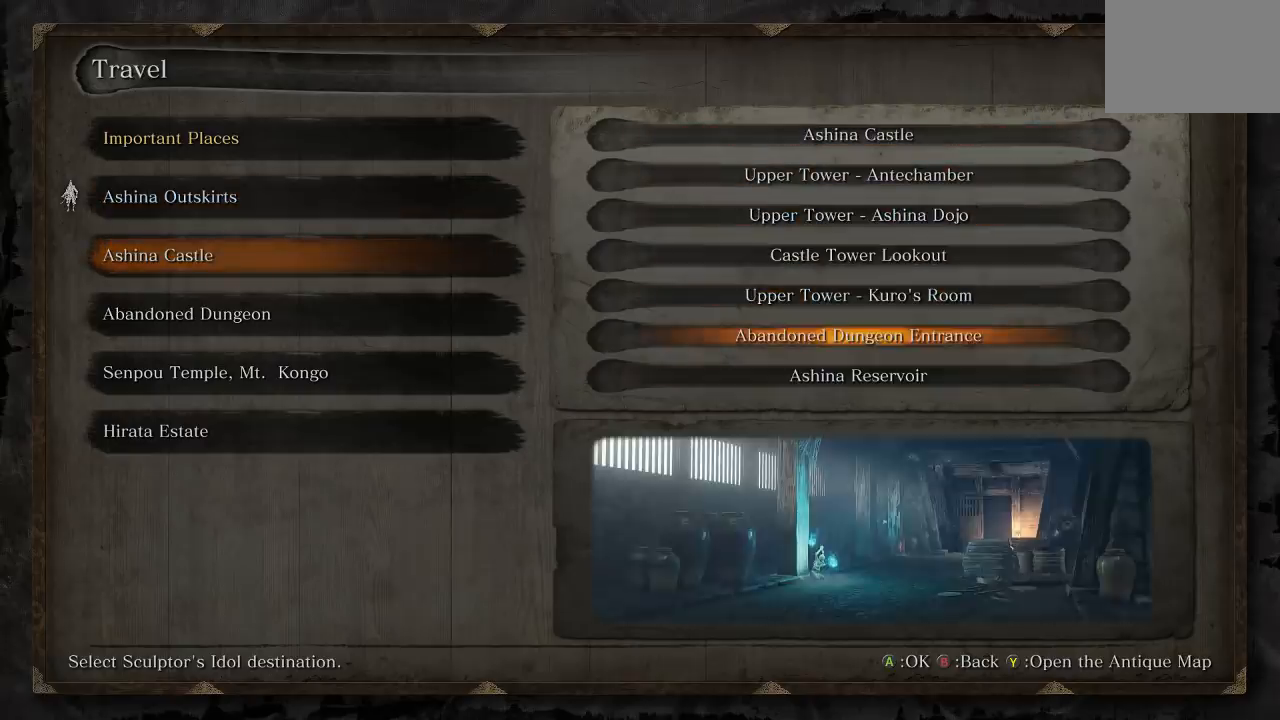
{"buttons": [], "left_stick": "center", "right_stick": "center", "events": [[33, "DPAD_UP", "up"], [283, "DPAD_UP", "down"], [433, "DPAD_UP", "up"]]}
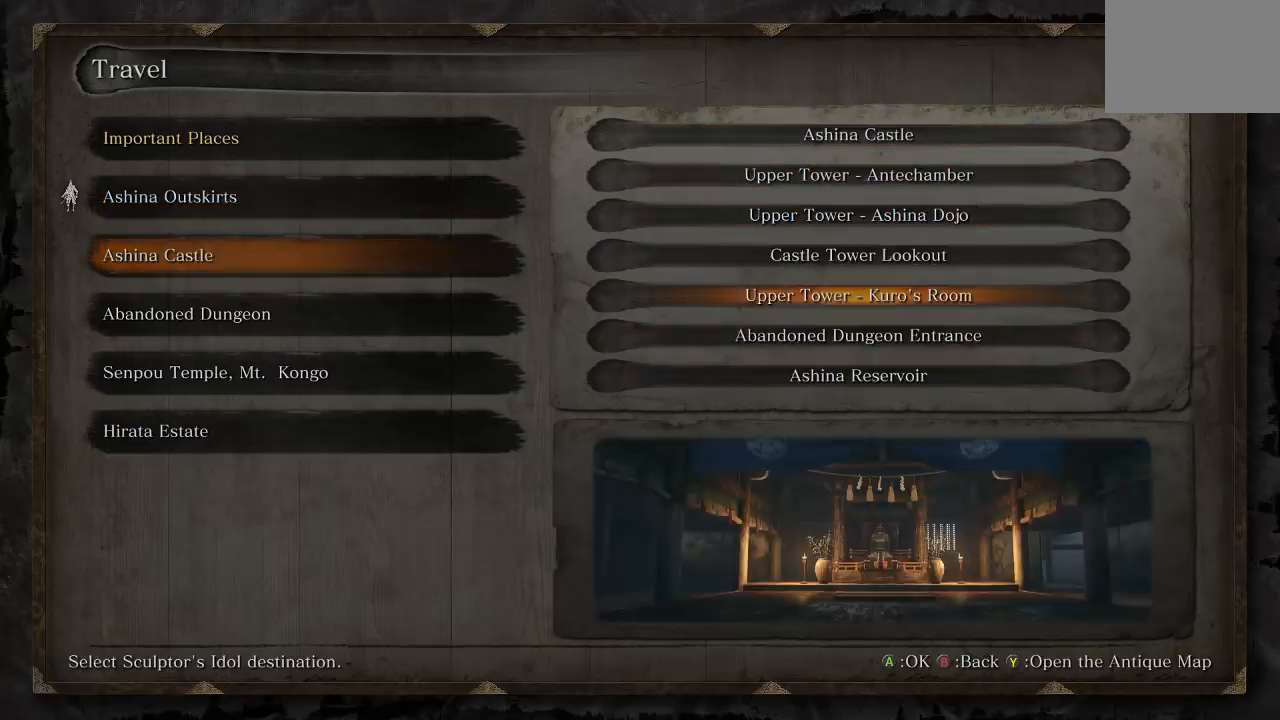
{"buttons": [], "left_stick": "center", "right_stick": "center", "events": [[167, "DPAD_UP", "down"], [267, "DPAD_UP", "up"]]}
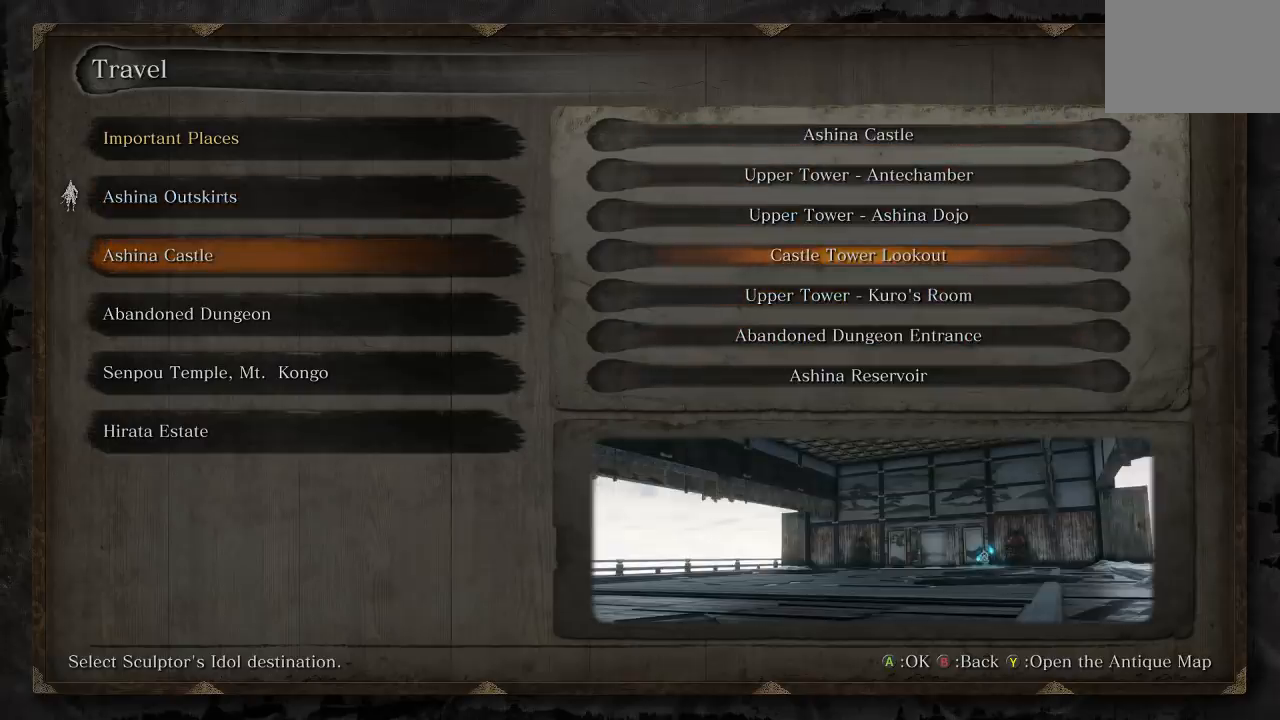
{"buttons": [], "left_stick": "center", "right_stick": "center", "events": []}
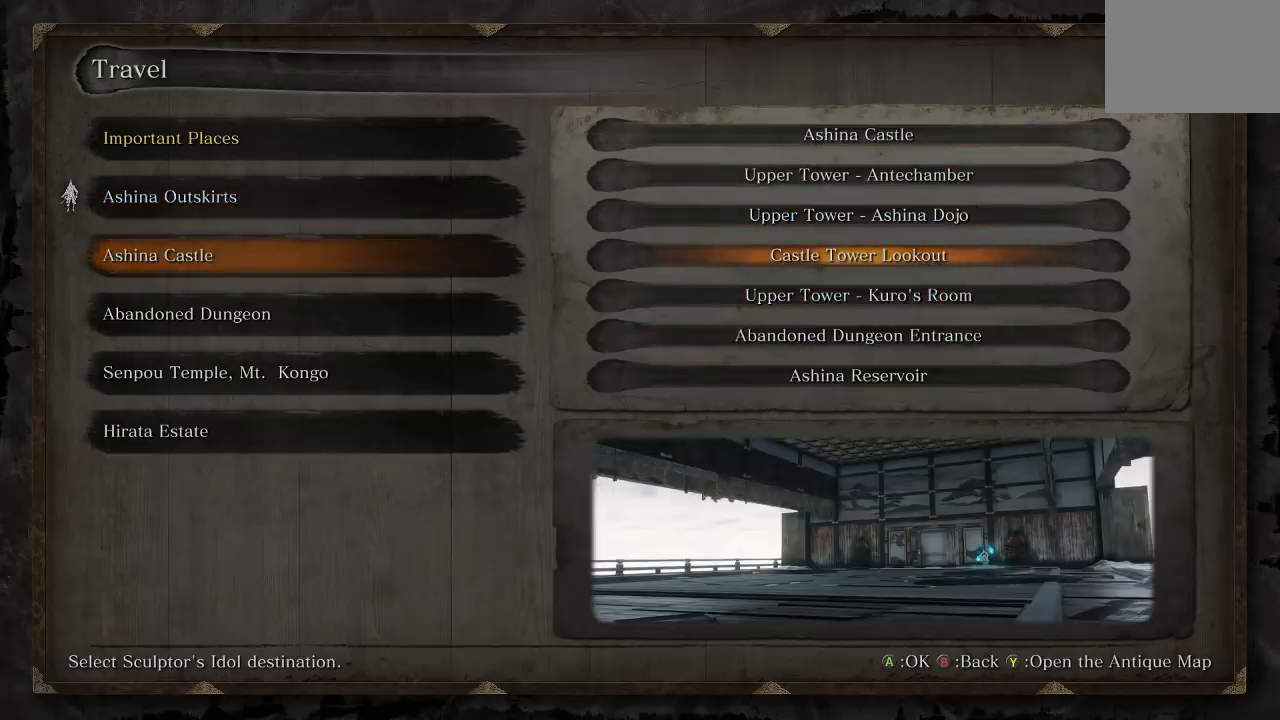
{"buttons": ["A"], "left_stick": "center", "right_stick": "center", "events": [[383, "A", "down"]]}
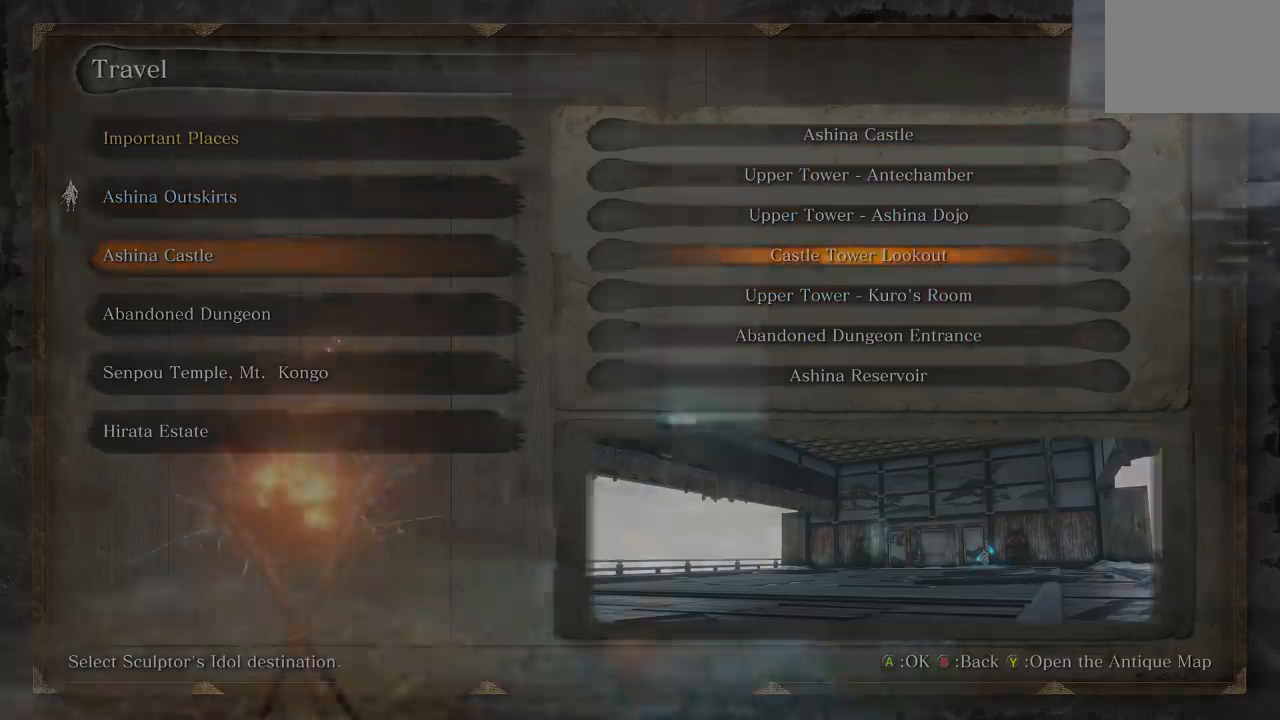
{"buttons": [], "left_stick": "center", "right_stick": "center", "events": [[33, "A", "up"]]}